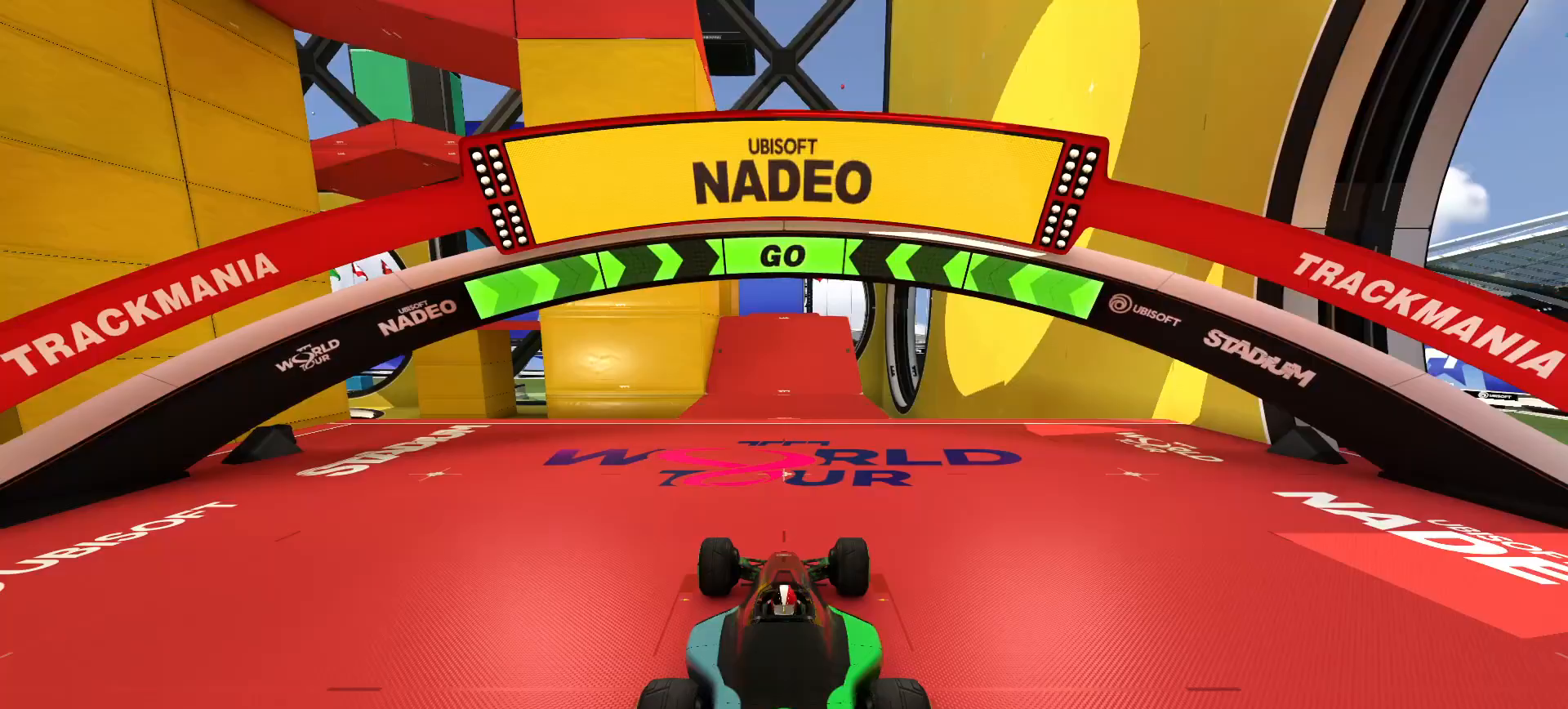
Gameplay with keyboard; each line is a JSON object with the keys held at the frame after it. "events" lists presses ("down") and releases ("up") of "down", "left", "right" and "up" between this image and that frame as [ms after this image, input, new state], when the widget could be followed in between. No other keys are recorded. Mouse input is not recorded.
{"keys": ["up"], "events": []}
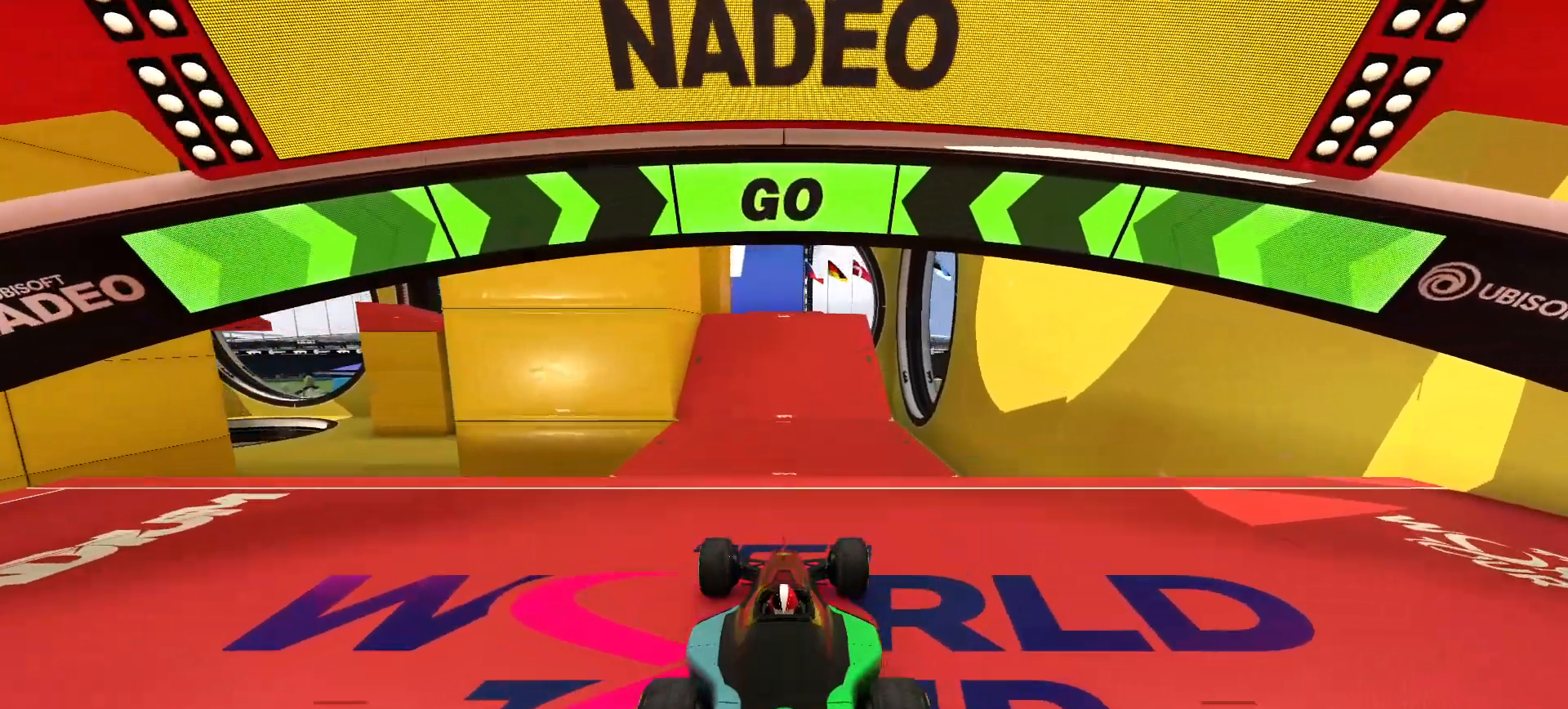
{"keys": ["up"], "events": []}
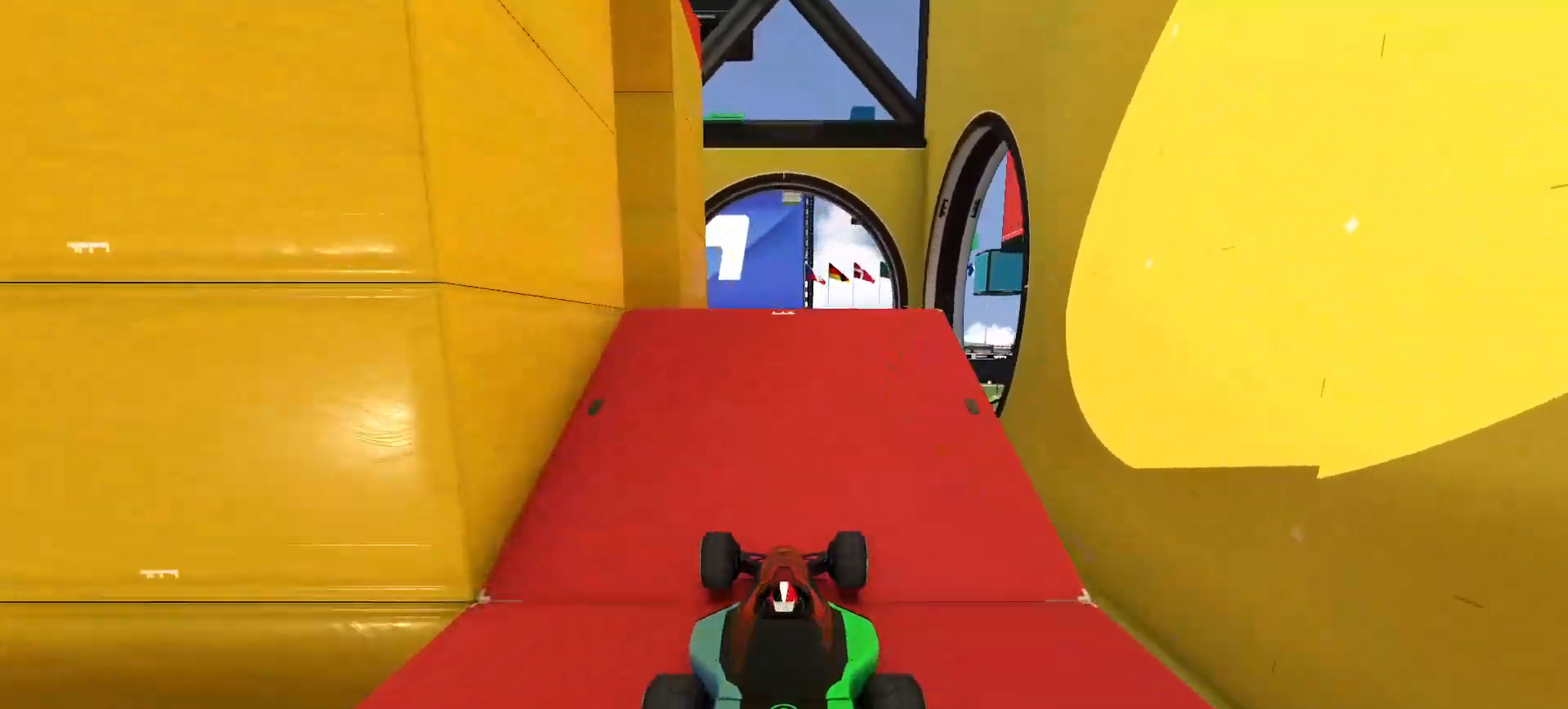
{"keys": ["up"]}
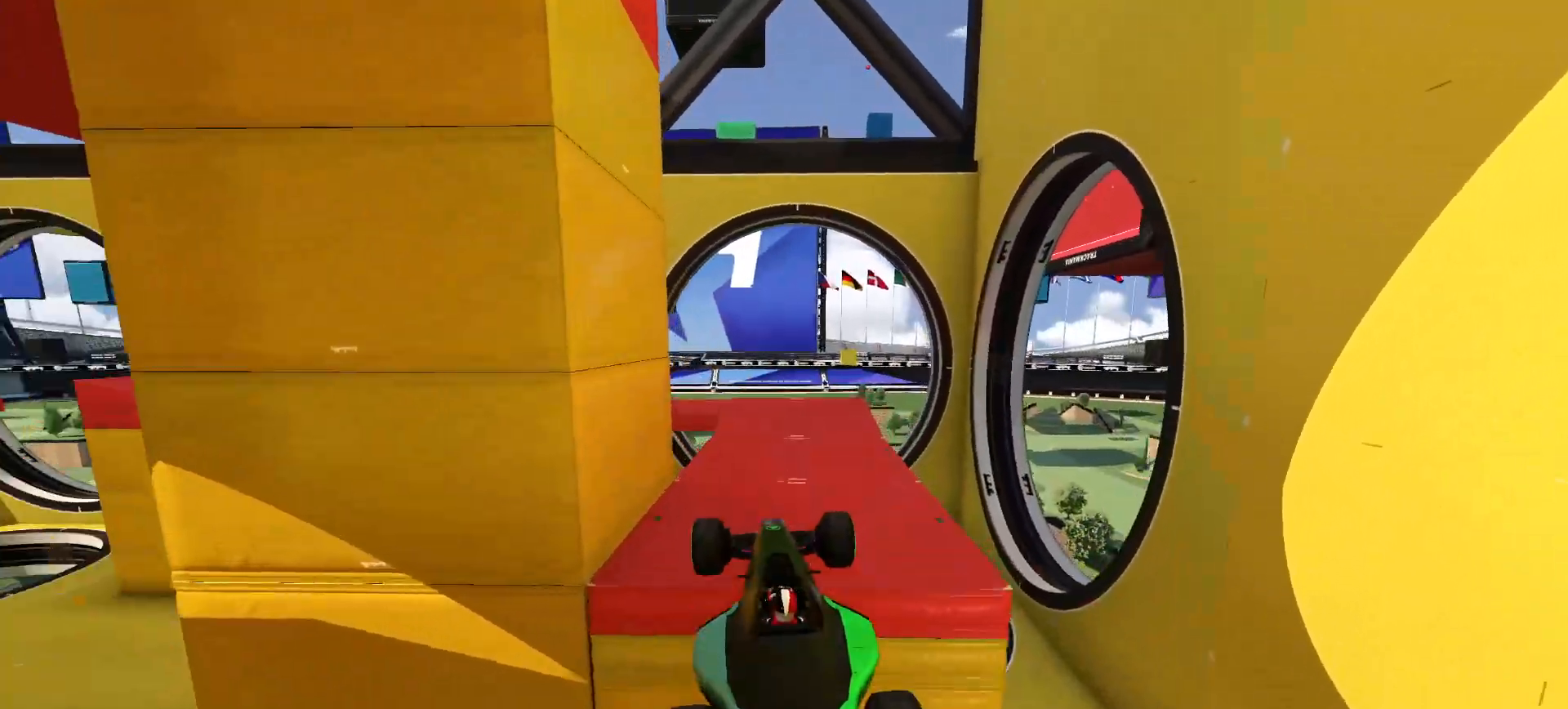
{"keys": ["up"], "events": [[100, "left", "down"], [183, "left", "up"], [283, "down", "down"], [383, "down", "up"]]}
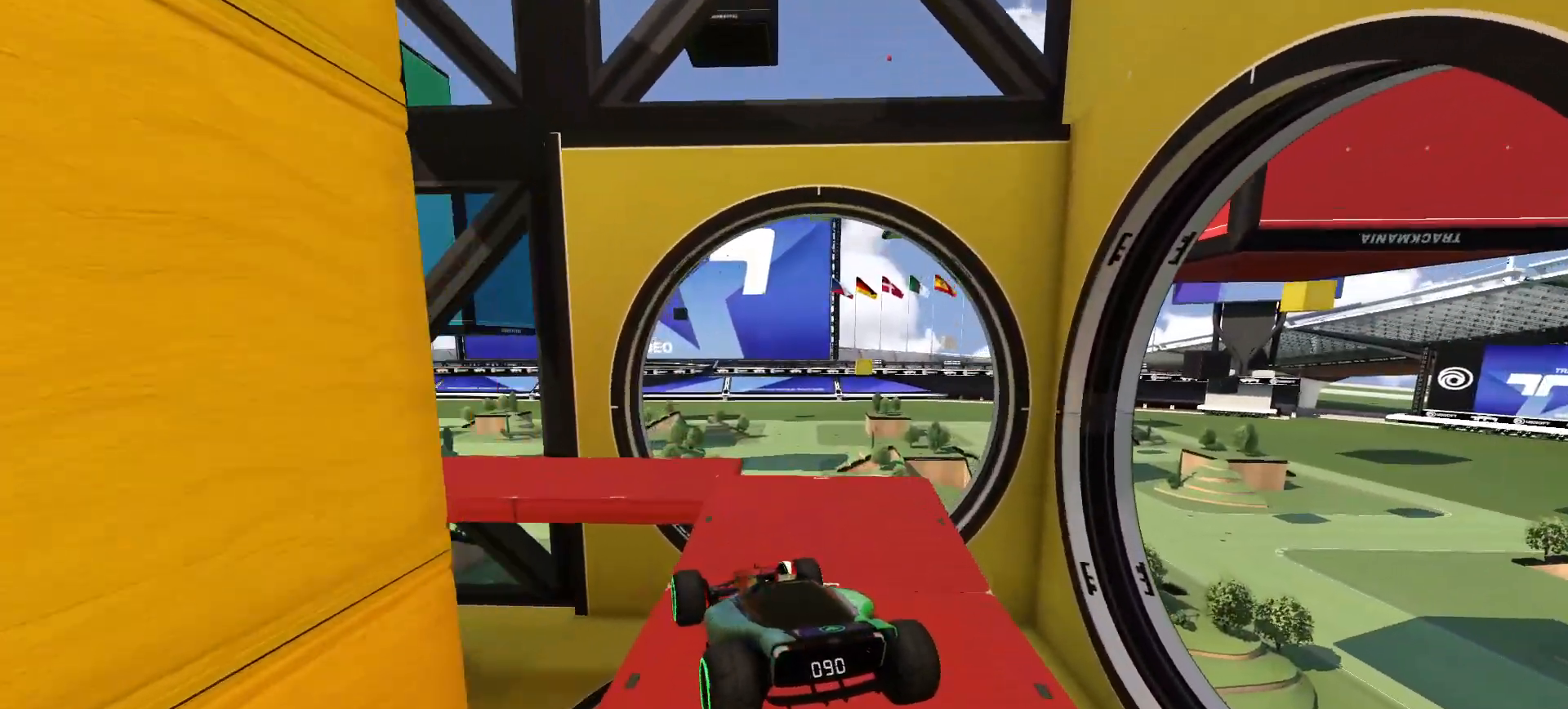
{"keys": ["down", "left", "up"], "events": [[217, "up", "up"], [350, "left", "down"], [433, "up", "down"], [483, "down", "down"]]}
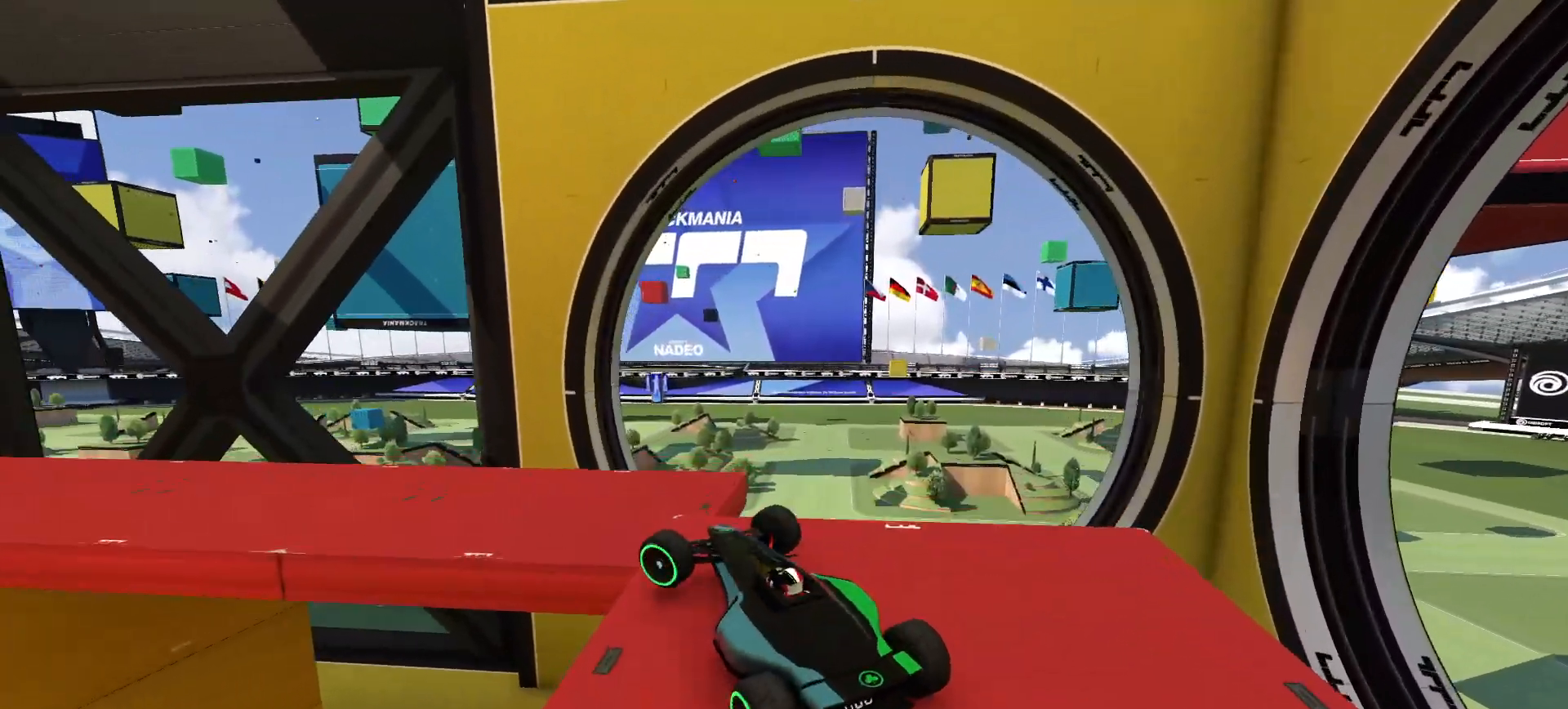
{"keys": ["left", "up"], "events": [[283, "down", "up"]]}
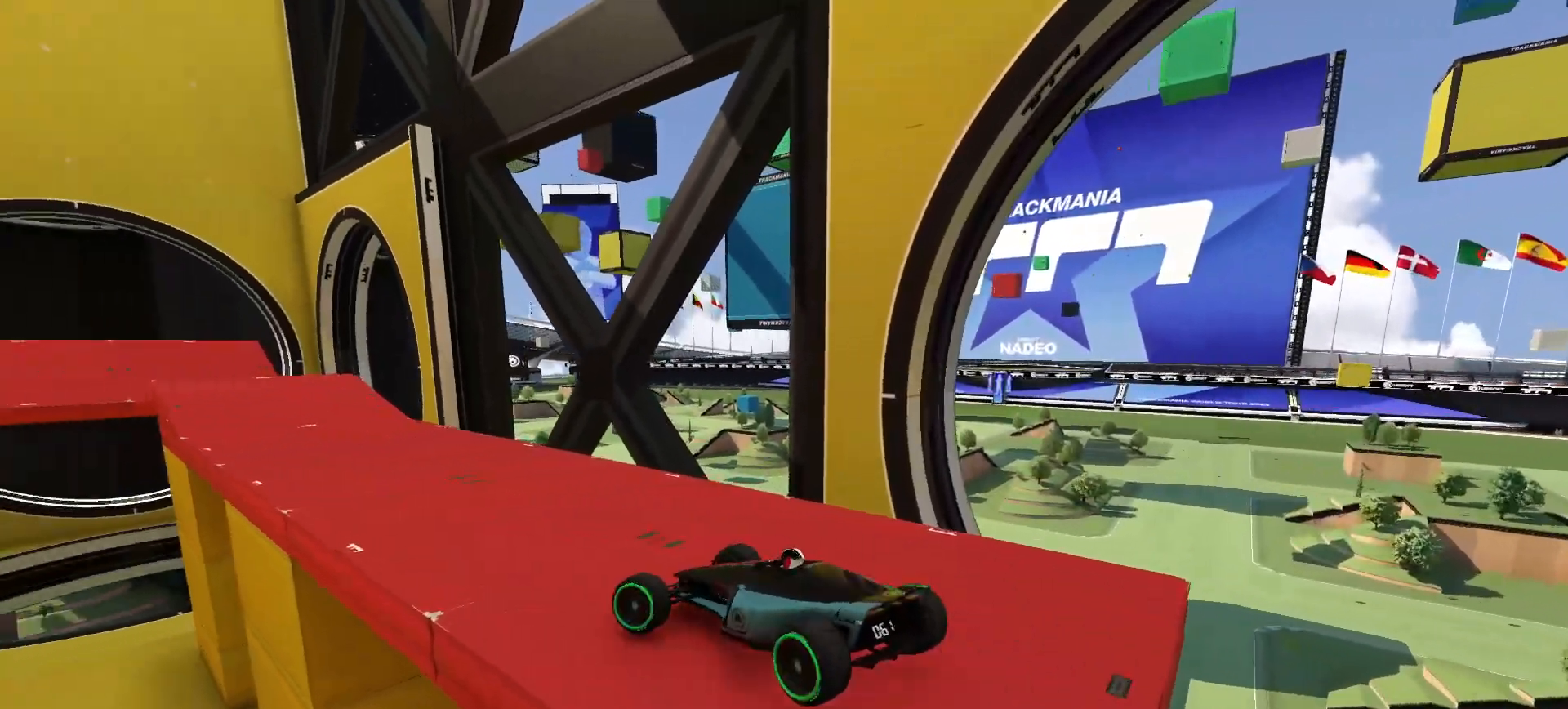
{"keys": ["up"], "events": [[50, "left", "up"], [100, "right", "down"], [317, "right", "up"]]}
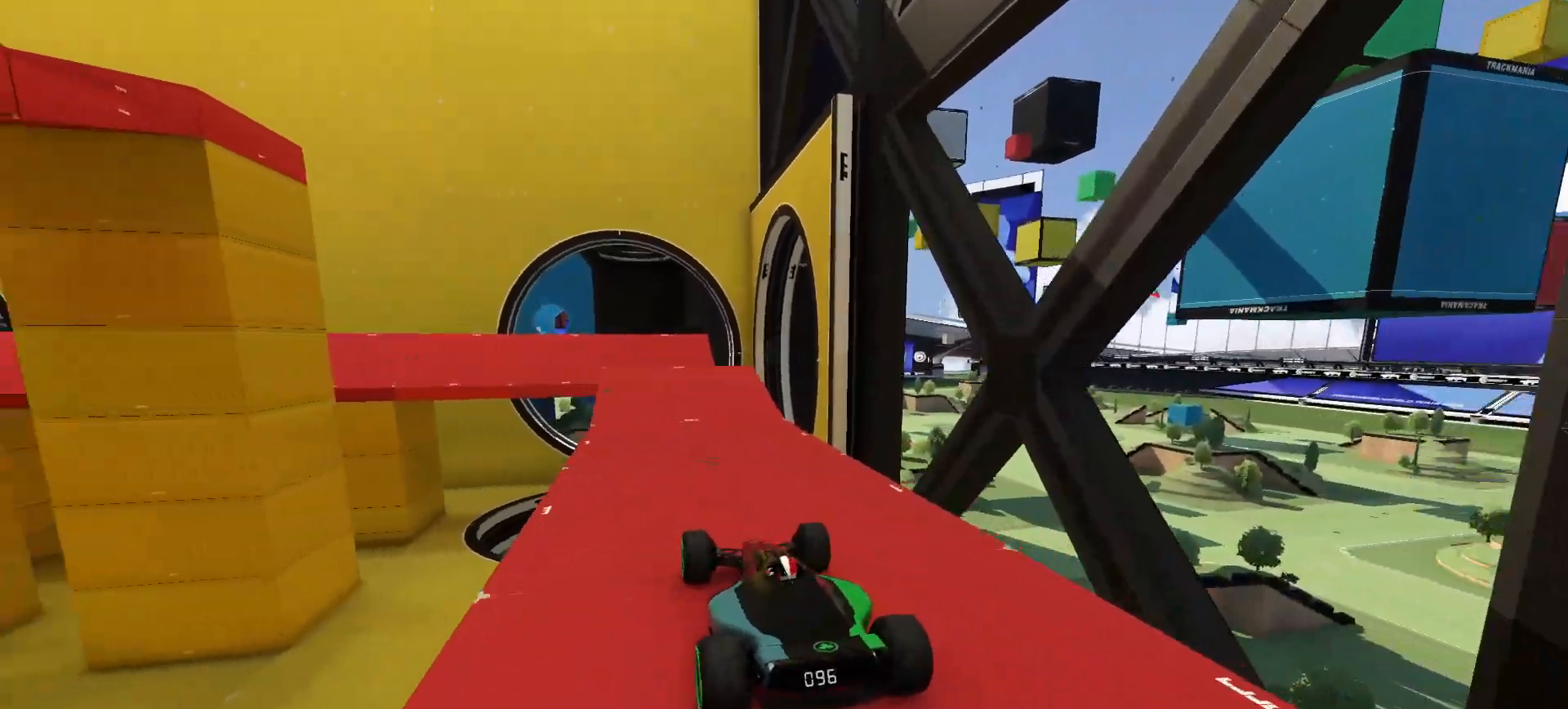
{"keys": ["up"], "events": [[33, "left", "down"], [150, "left", "up"], [300, "left", "down"], [383, "left", "up"]]}
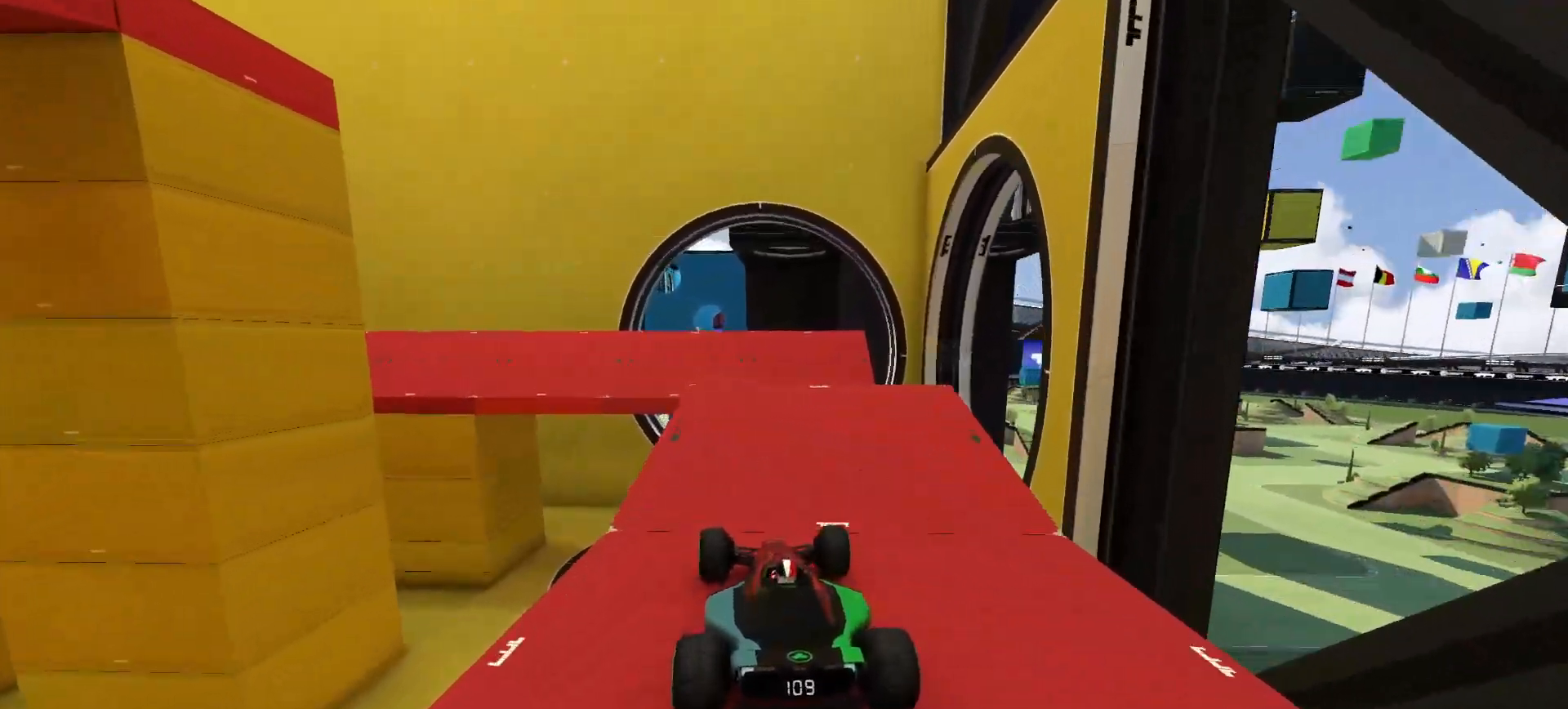
{"keys": ["left", "up"], "events": [[50, "left", "down"]]}
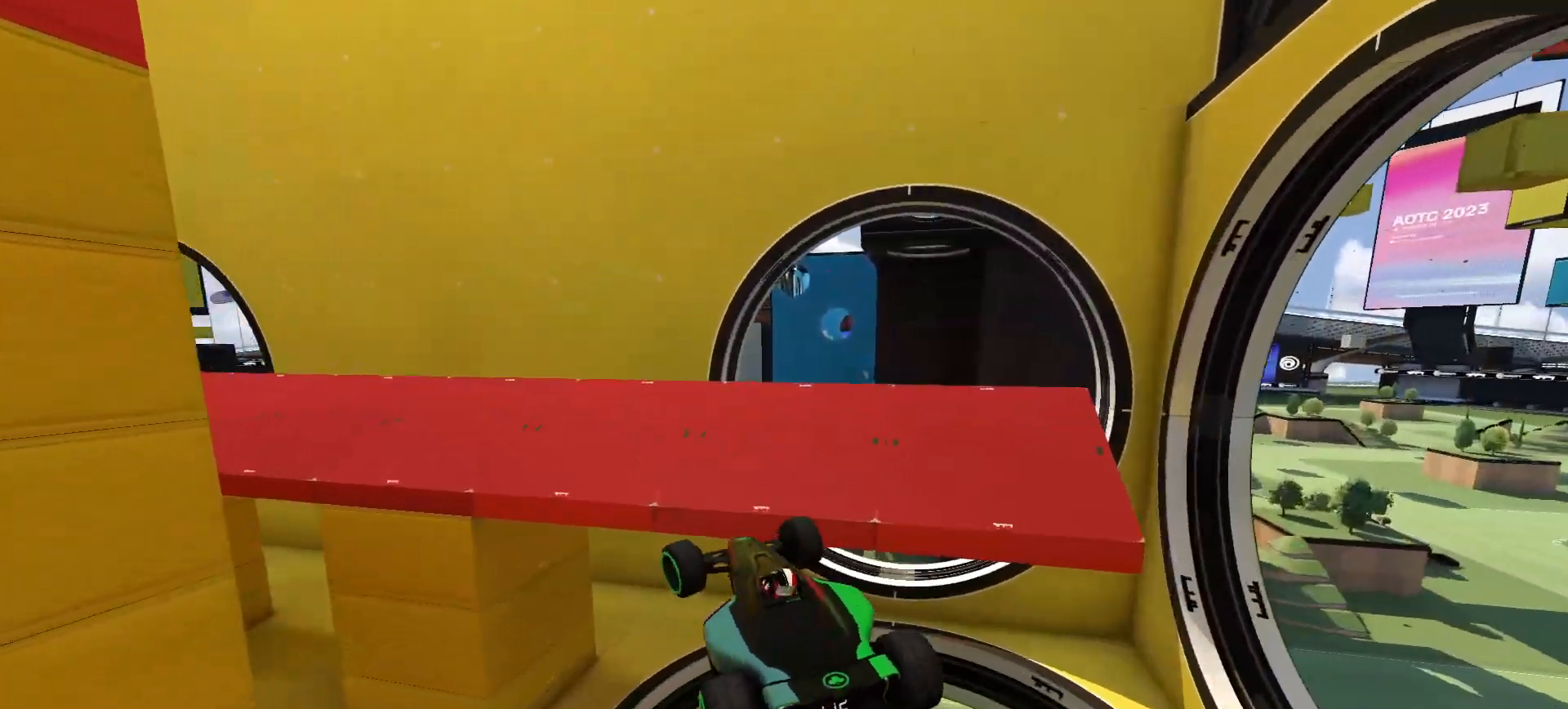
{"keys": ["down", "left", "up"]}
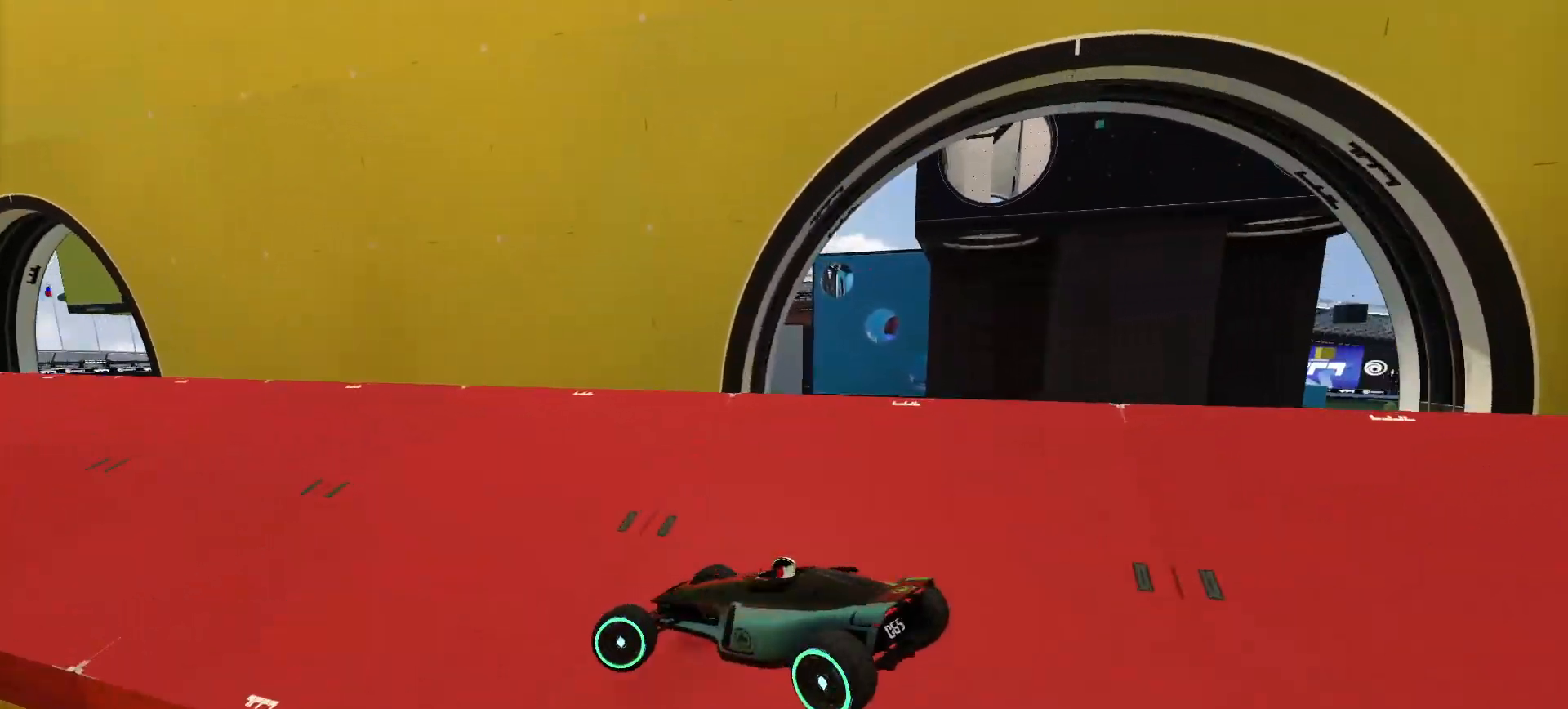
{"keys": ["up"], "events": [[83, "left", "up"], [117, "right", "down"], [133, "down", "up"], [367, "right", "up"]]}
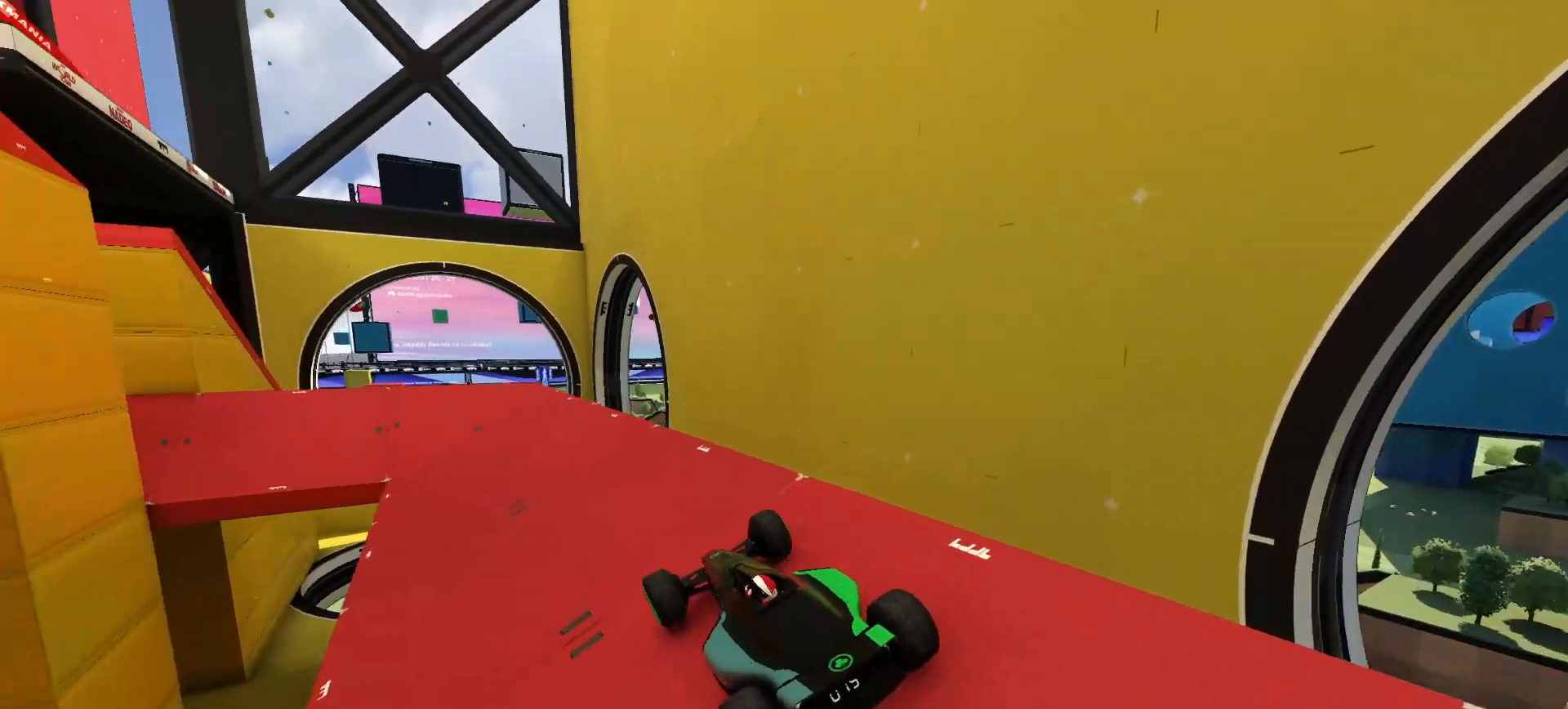
{"keys": [], "events": [[50, "left", "down"], [150, "left", "up"], [300, "left", "down"], [417, "up", "up"], [467, "left", "up"]]}
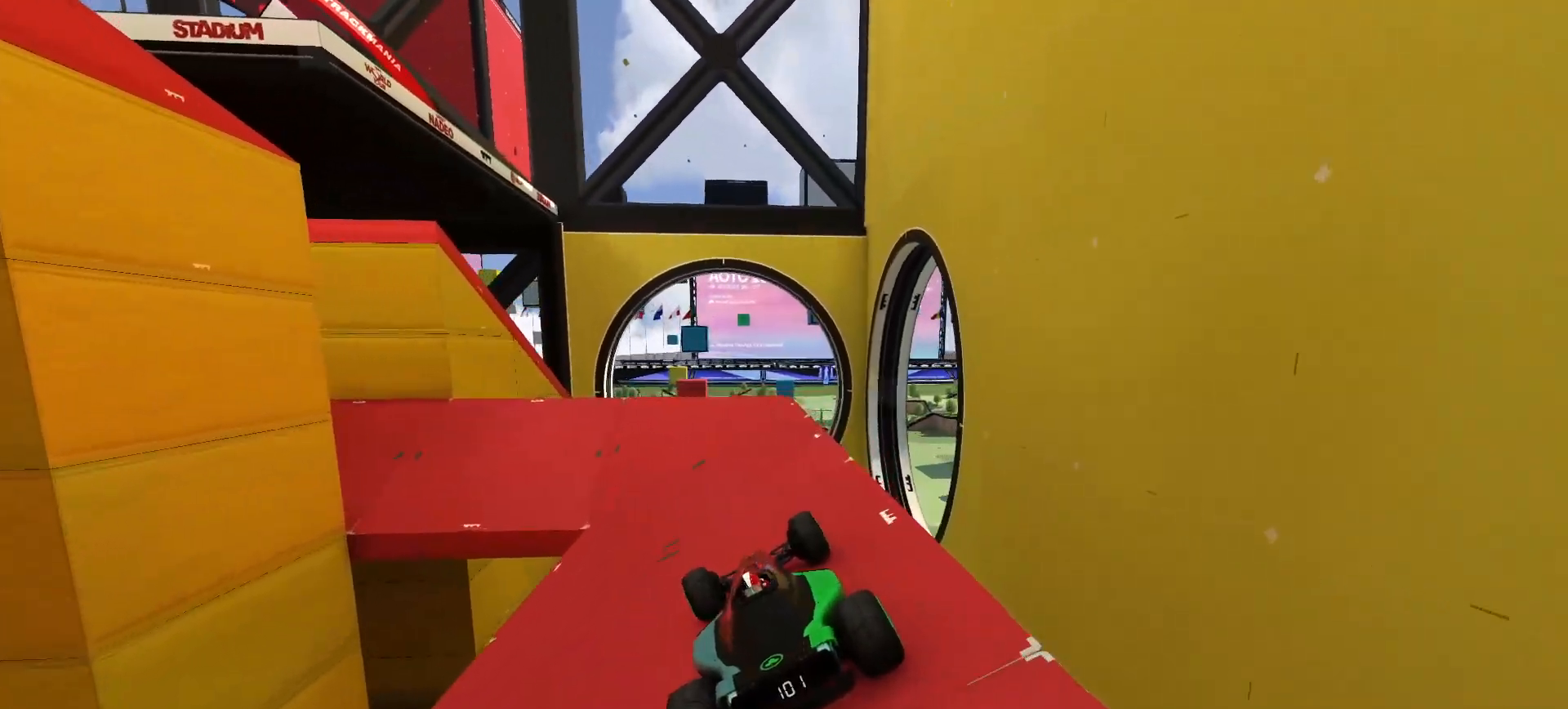
{"keys": ["left"], "events": [[50, "left", "down"]]}
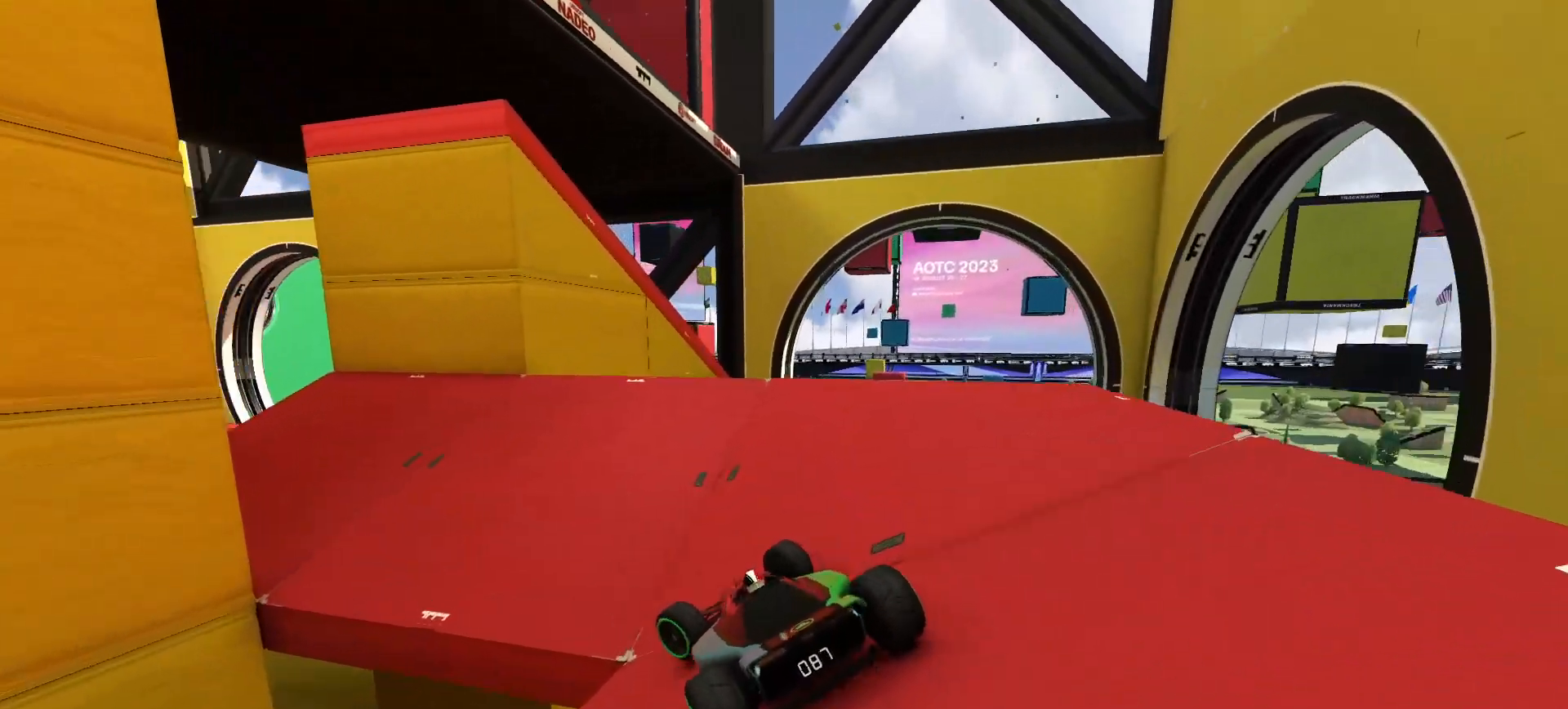
{"keys": ["right"], "events": [[317, "left", "up"], [333, "up", "down"], [350, "right", "down"], [467, "up", "up"]]}
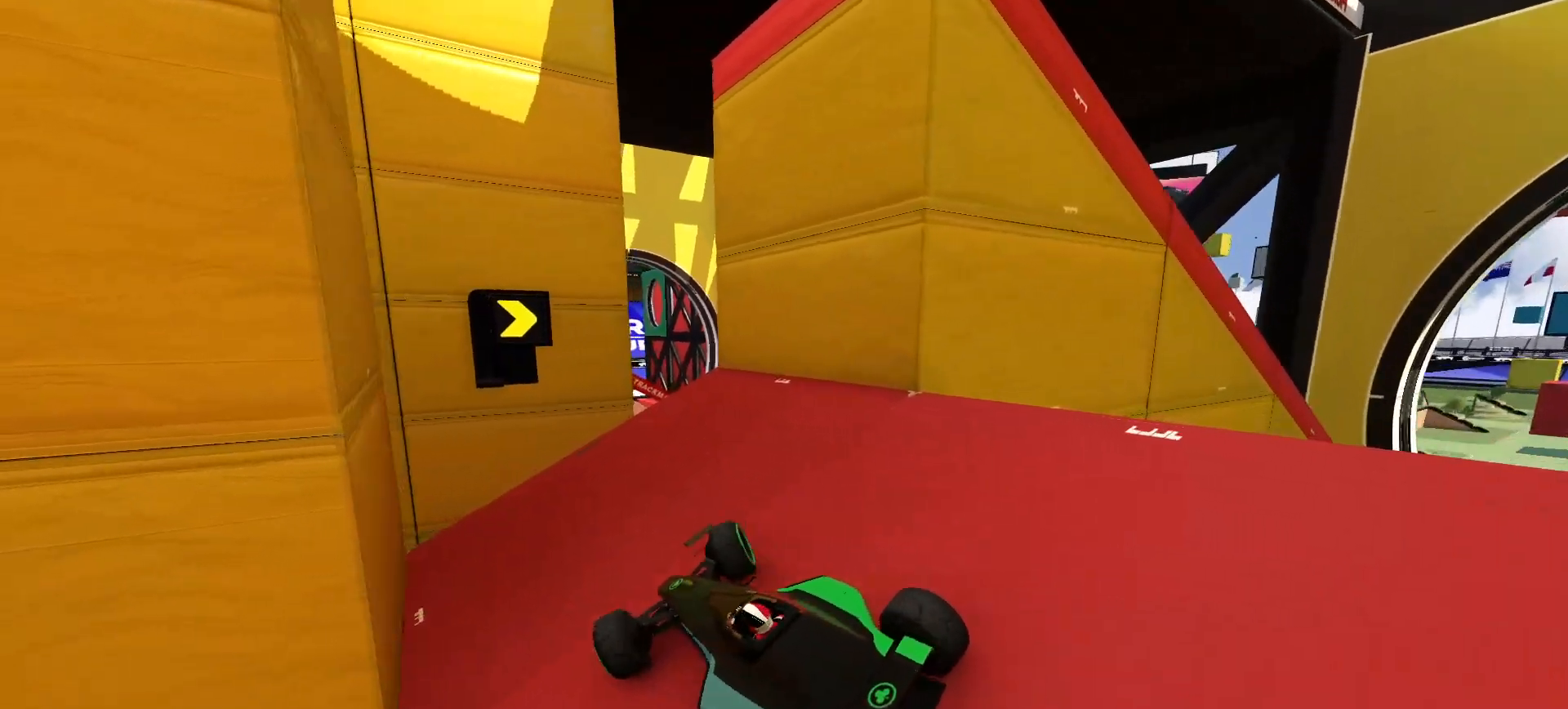
{"keys": ["right"]}
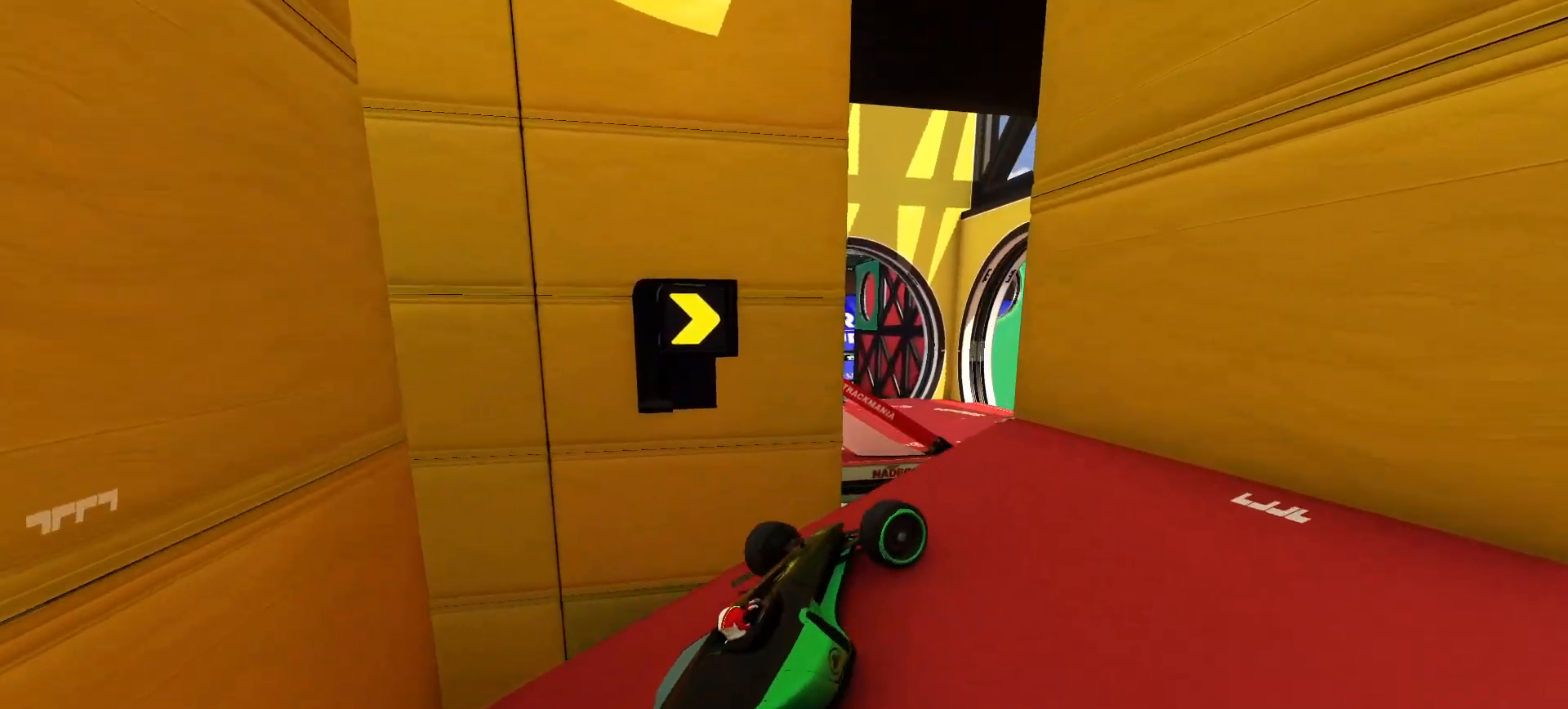
{"keys": ["up"], "events": [[183, "up", "down"], [417, "right", "up"]]}